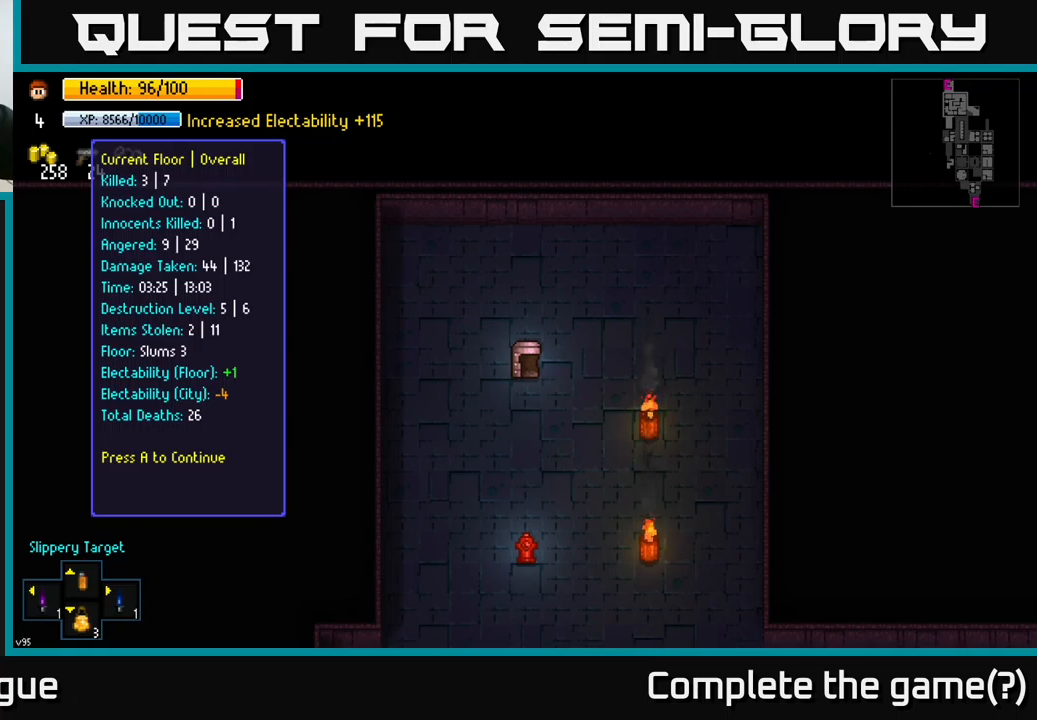
Gameplay with a controller (Xbox layout); each line is a JSON object with the inputs held at the frame after it. "events" lists button and stick changes between this image and that frame as [ms after this image, input, new state], when the widget could be followed in between.
{"buttons": ["A"], "left_stick": "center", "right_stick": "center", "events": [[450, "A", "down"]]}
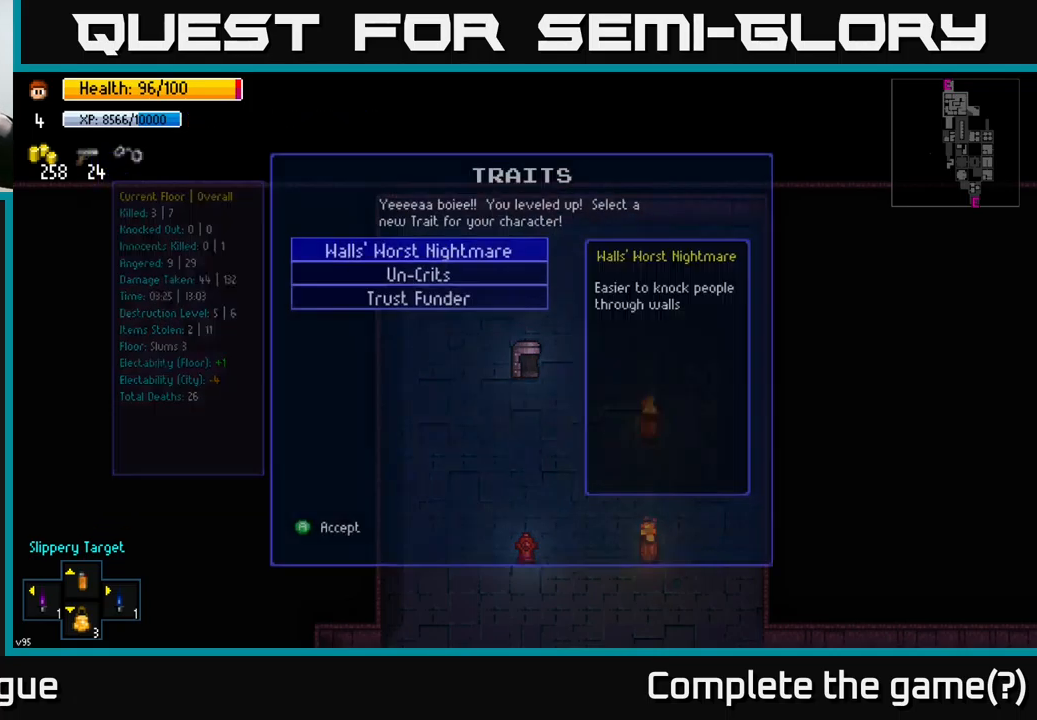
{"buttons": [], "left_stick": "center", "right_stick": "center", "events": [[50, "A", "up"]]}
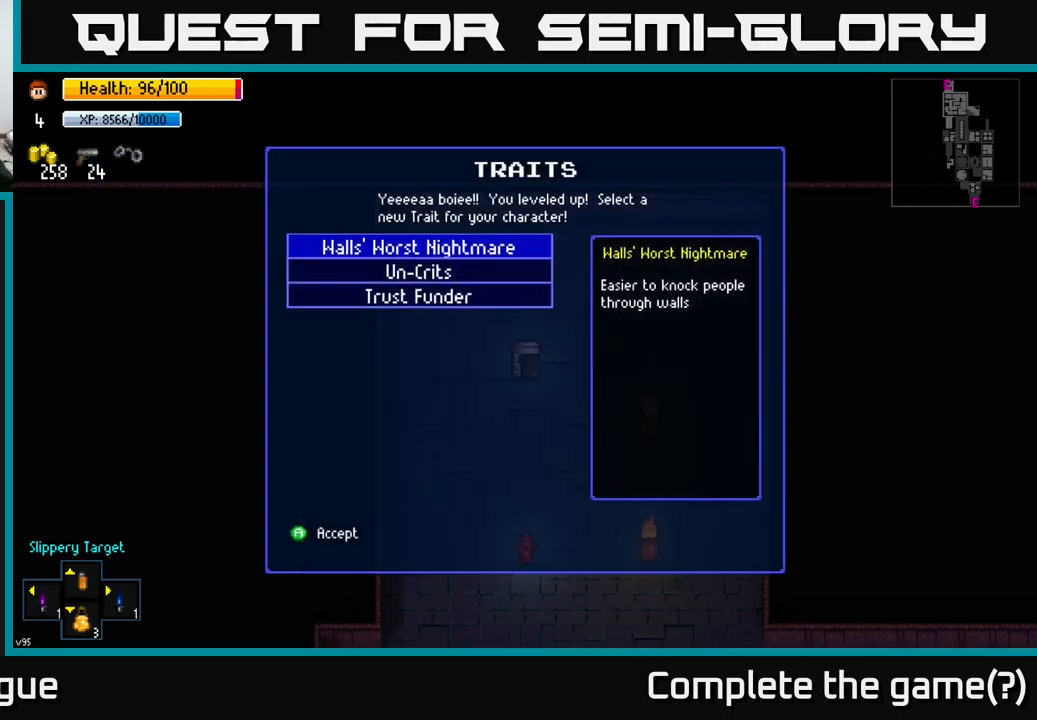
{"buttons": [], "left_stick": "center", "right_stick": "center", "events": []}
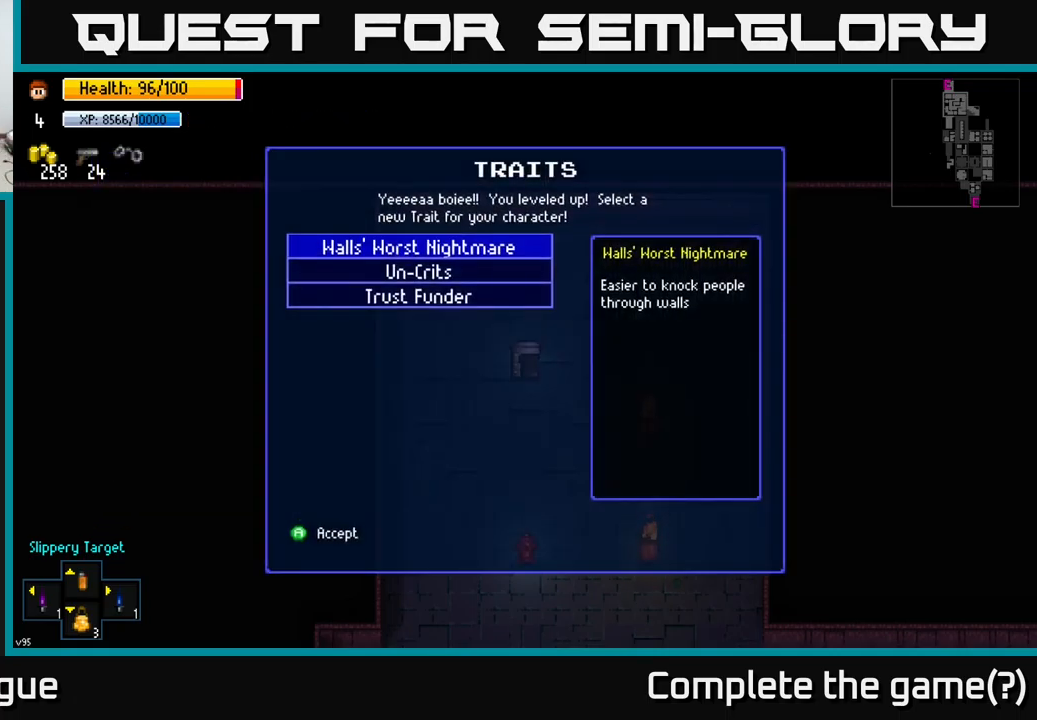
{"buttons": [], "left_stick": "center", "right_stick": "center", "events": []}
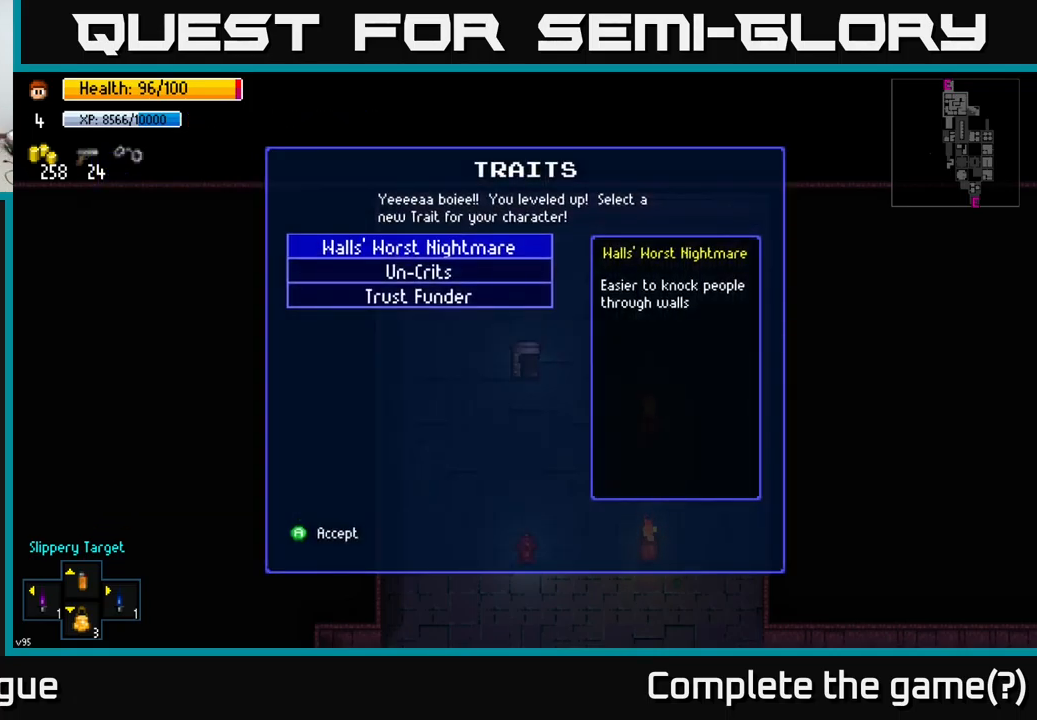
{"buttons": [], "left_stick": "center", "right_stick": "center", "events": [[300, "DPAD_DOWN", "down"], [416, "DPAD_DOWN", "up"]]}
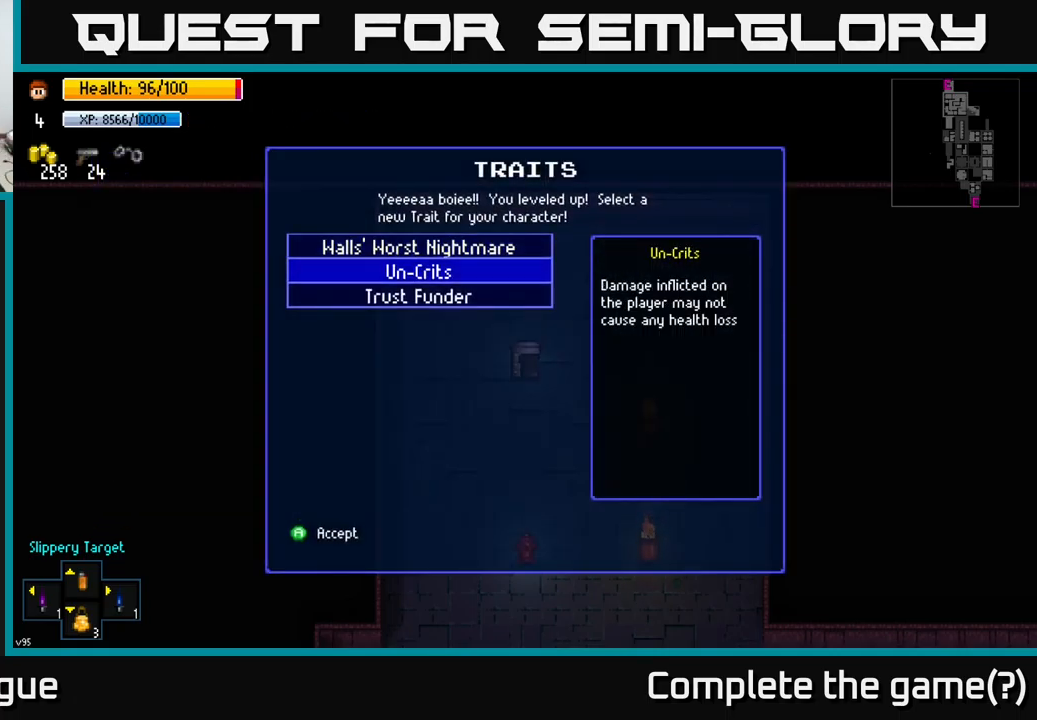
{"buttons": [], "left_stick": "center", "right_stick": "center", "events": [[83, "DPAD_DOWN", "down"], [216, "DPAD_DOWN", "up"]]}
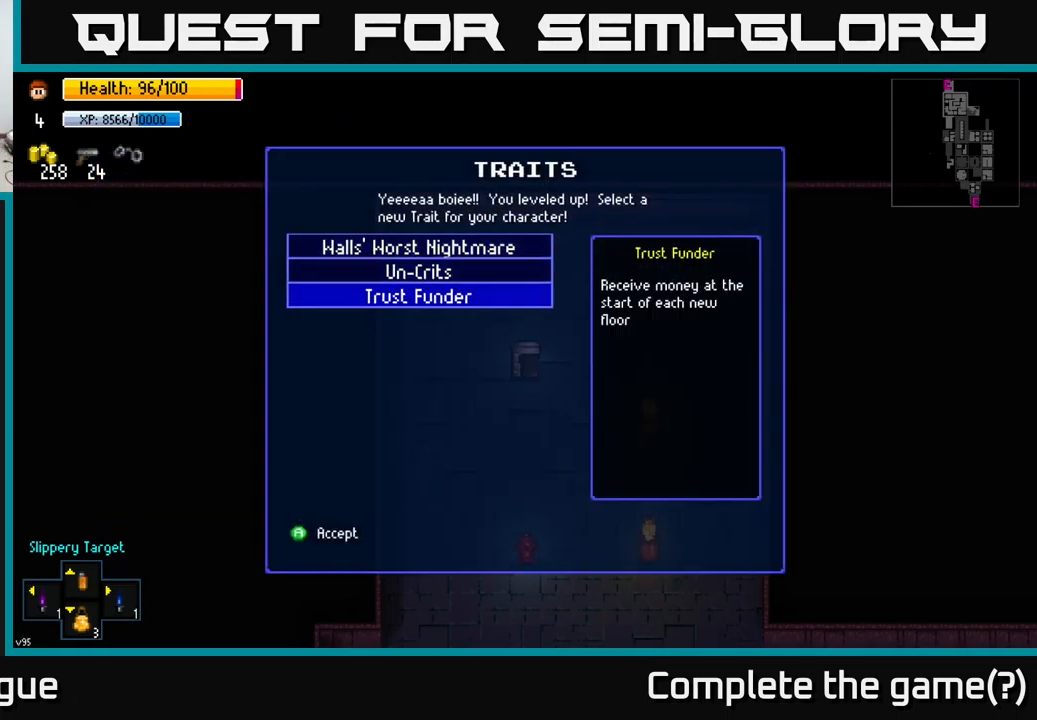
{"buttons": [], "left_stick": "center", "right_stick": "center", "events": []}
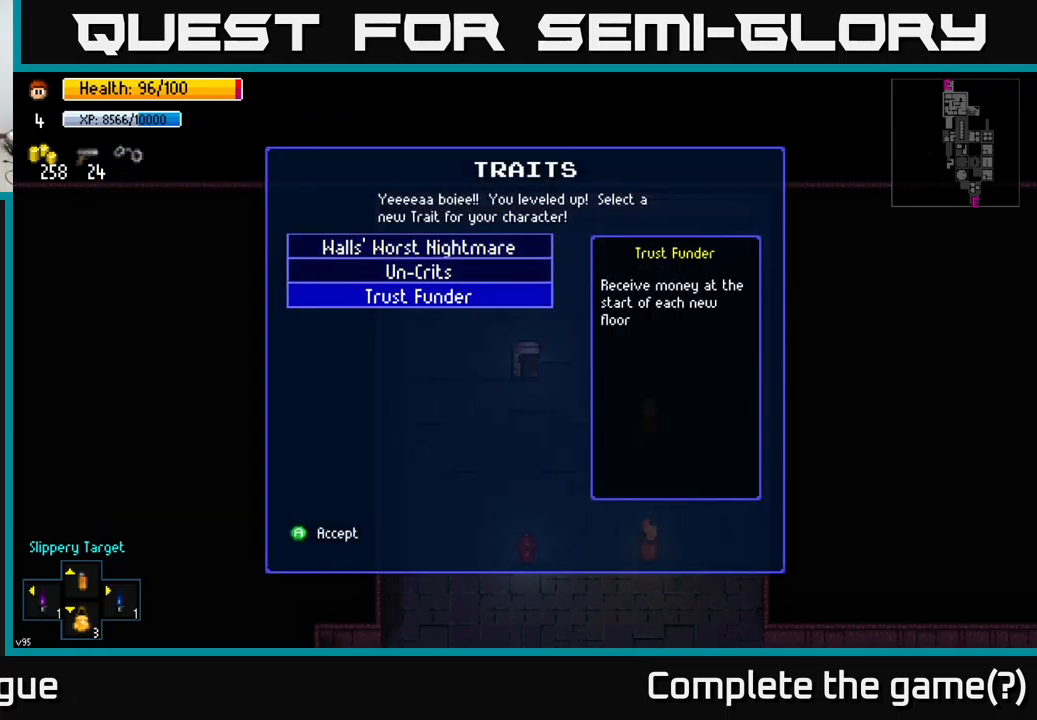
{"buttons": [], "left_stick": "center", "right_stick": "center", "events": []}
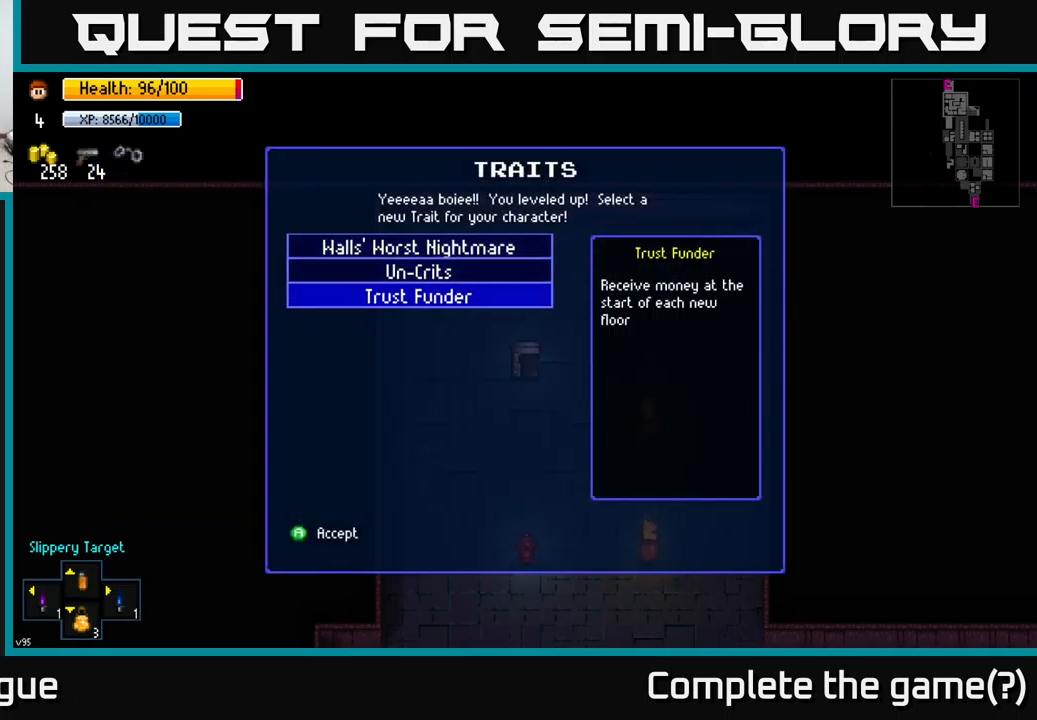
{"buttons": [], "left_stick": "center", "right_stick": "center", "events": []}
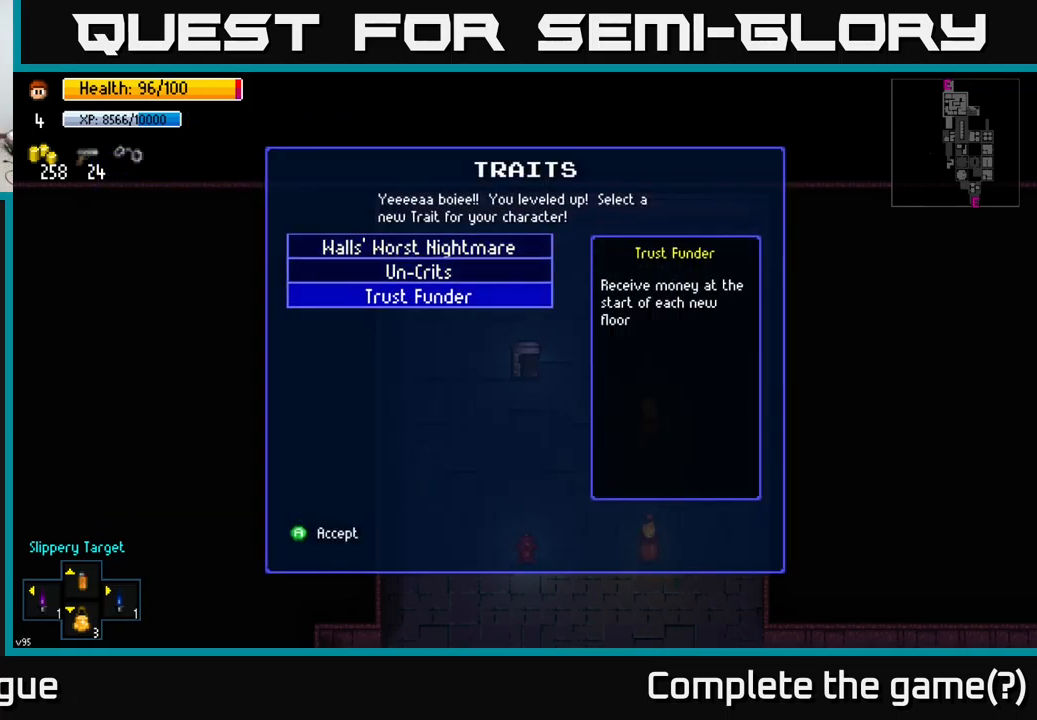
{"buttons": [], "left_stick": "center", "right_stick": "center", "events": []}
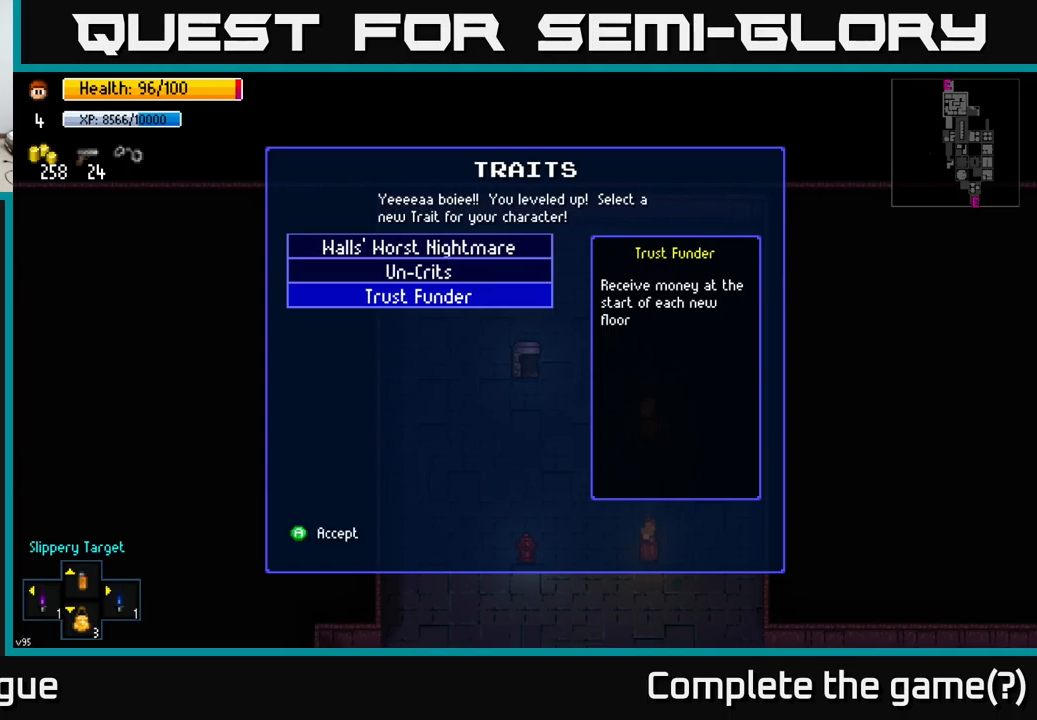
{"buttons": [], "left_stick": "center", "right_stick": "center", "events": []}
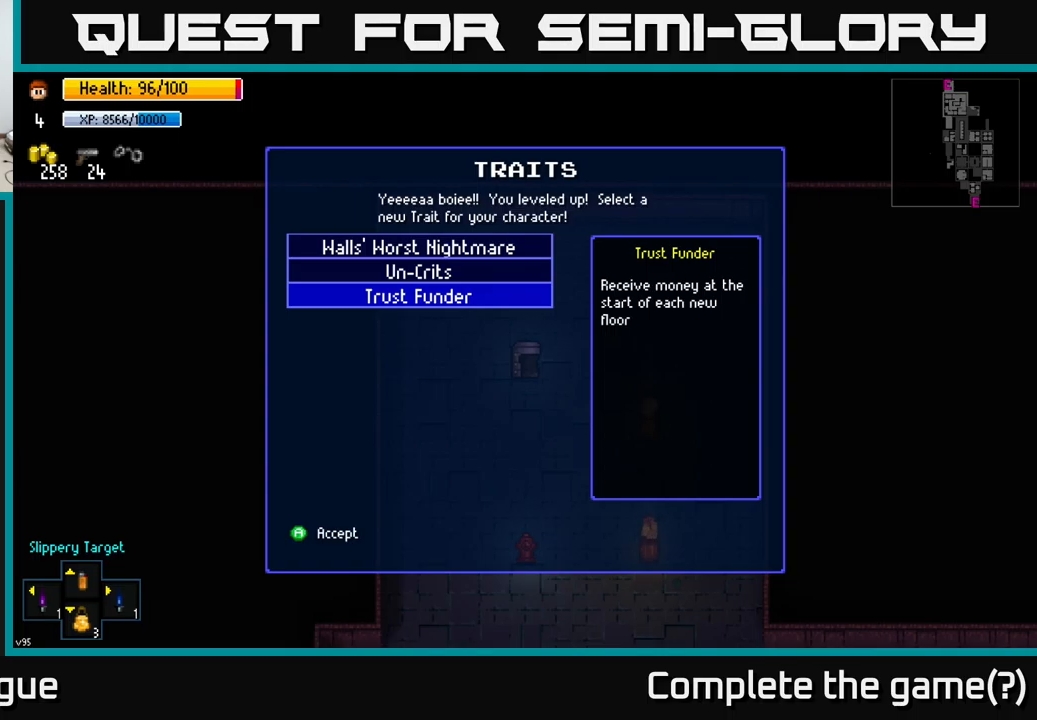
{"buttons": [], "left_stick": "center", "right_stick": "center", "events": []}
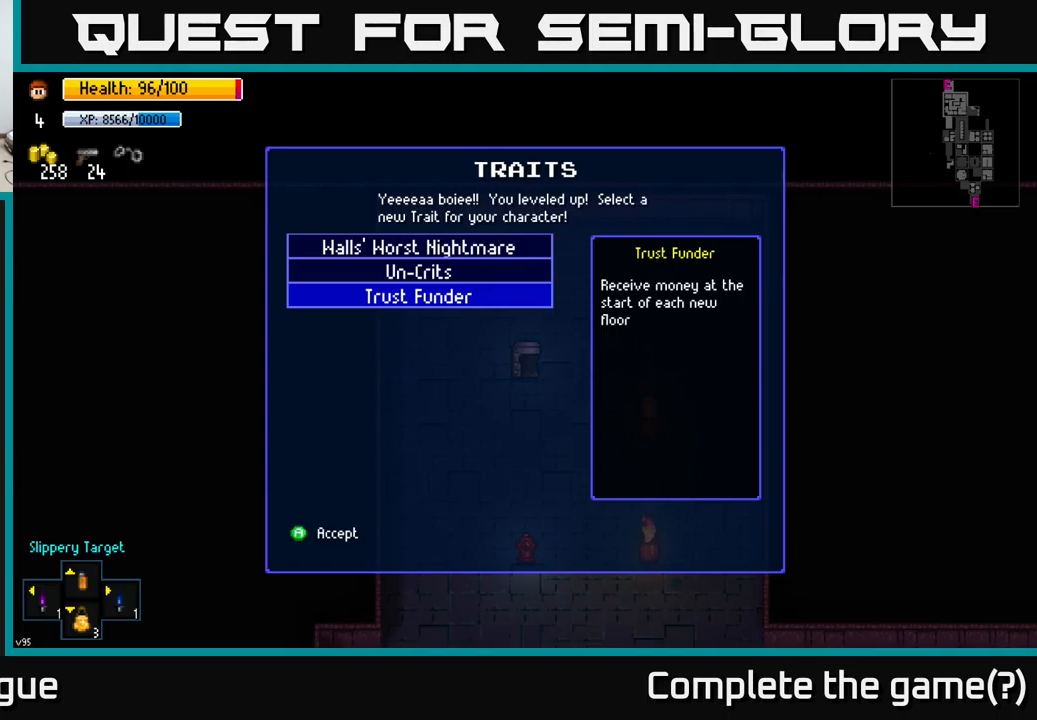
{"buttons": [], "left_stick": "center", "right_stick": "center", "events": [[133, "DPAD_UP", "down"], [250, "DPAD_UP", "up"]]}
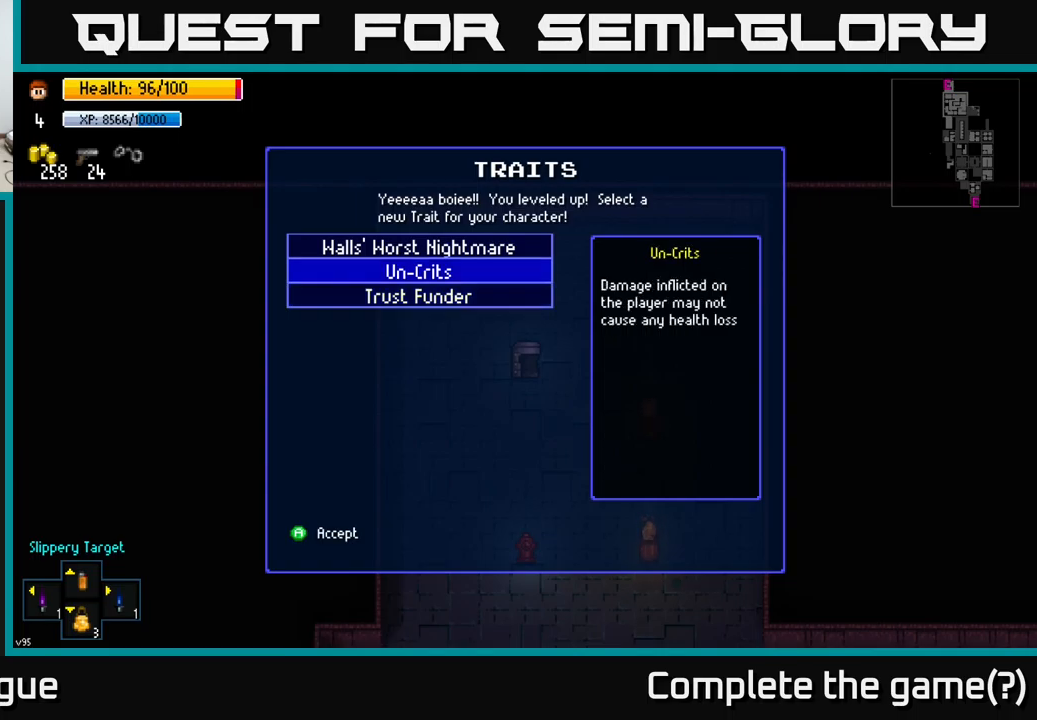
{"buttons": [], "left_stick": "center", "right_stick": "center", "events": []}
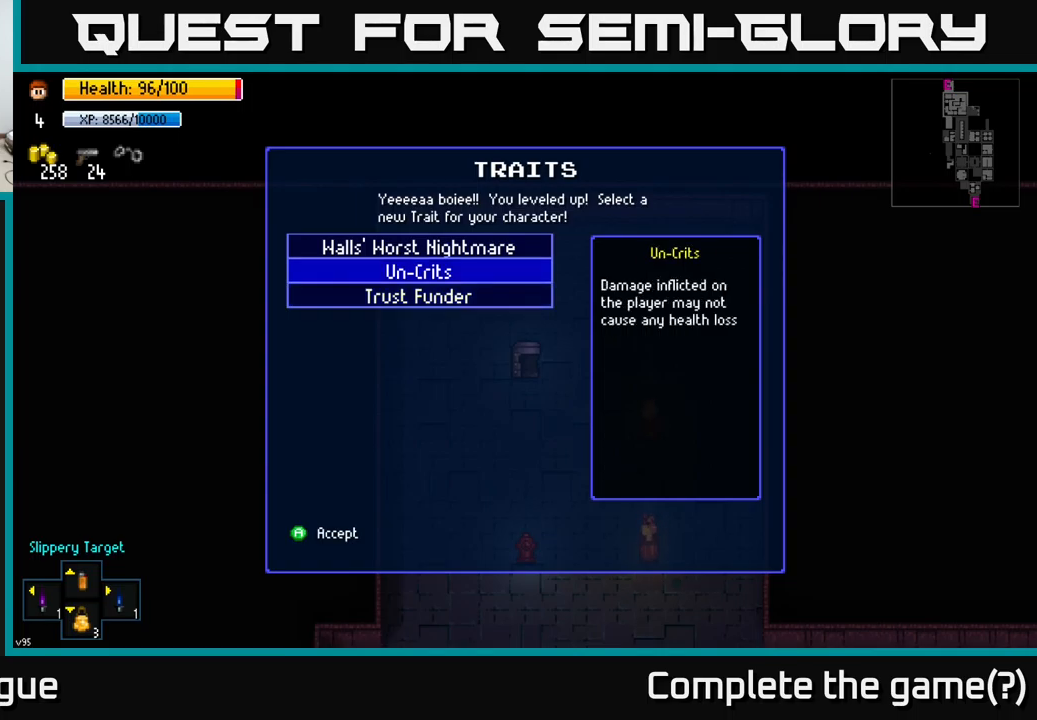
{"buttons": [], "left_stick": "center", "right_stick": "center", "events": []}
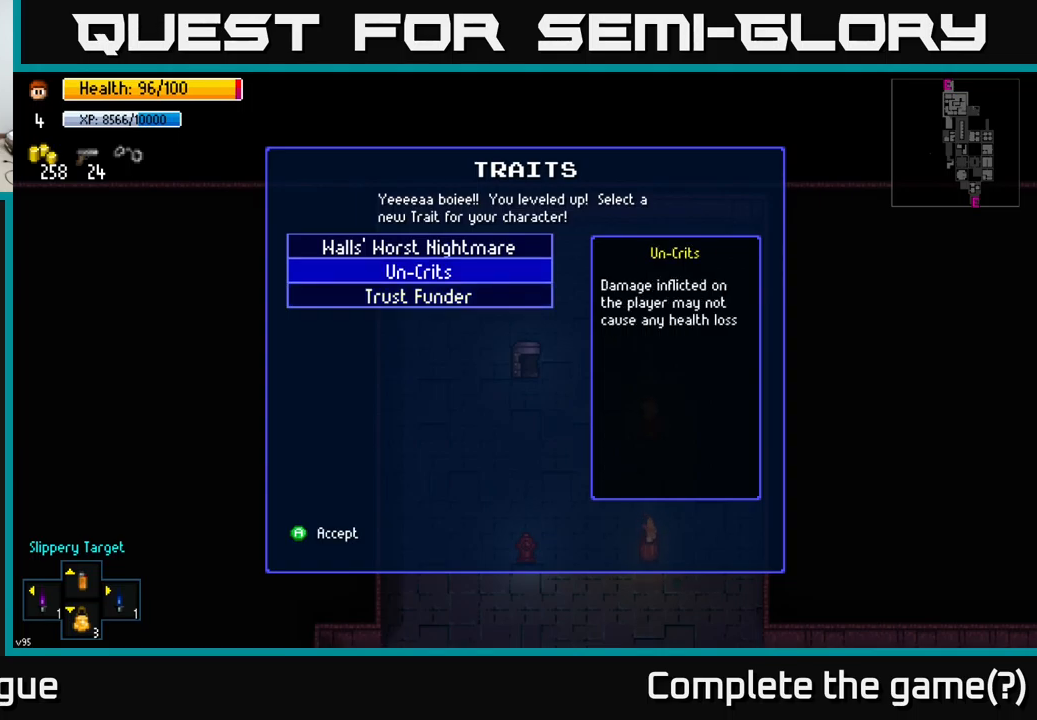
{"buttons": ["A"], "left_stick": "center", "right_stick": "center", "events": [[483, "A", "down"]]}
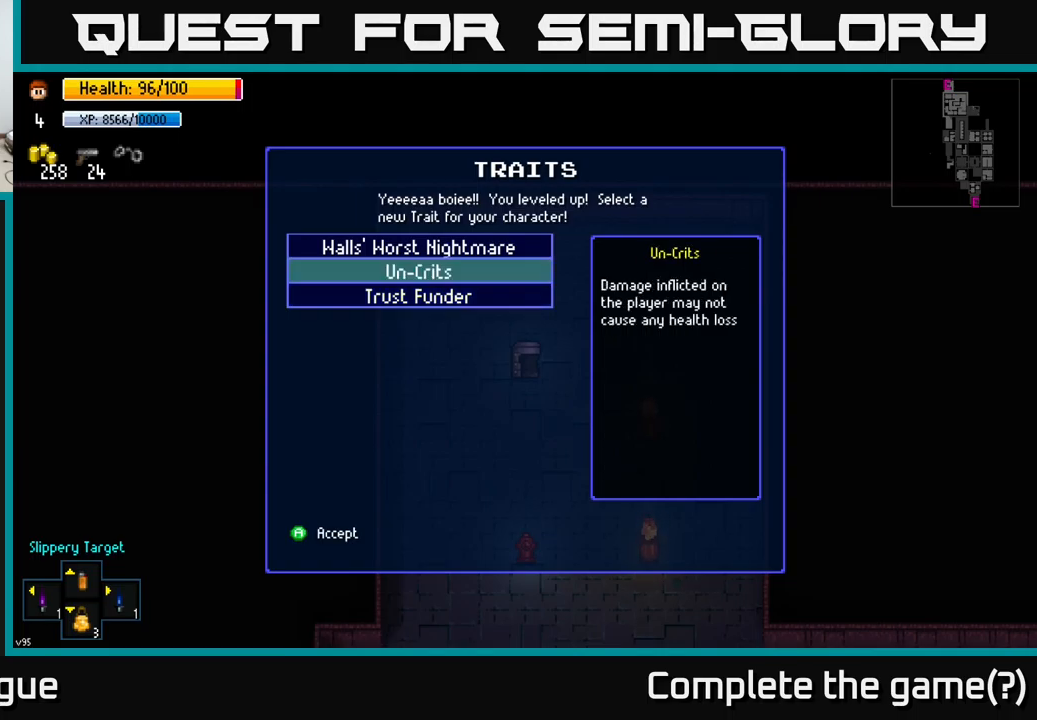
{"buttons": [], "left_stick": "center", "right_stick": "center", "events": [[50, "A", "up"]]}
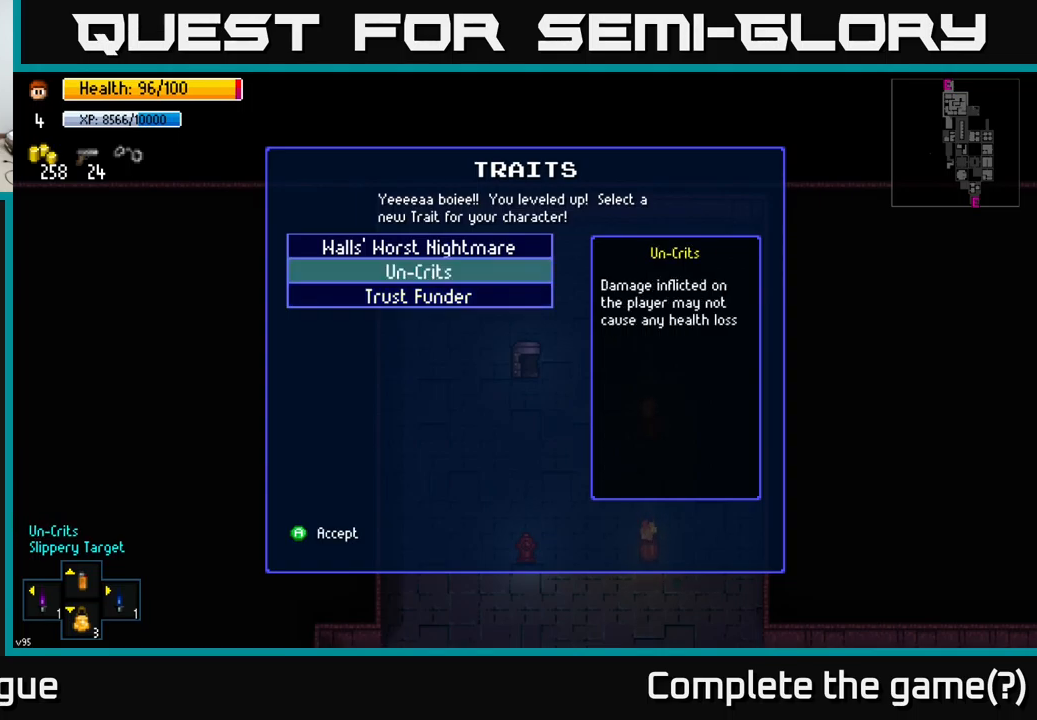
{"buttons": [], "left_stick": "center", "right_stick": "center", "events": []}
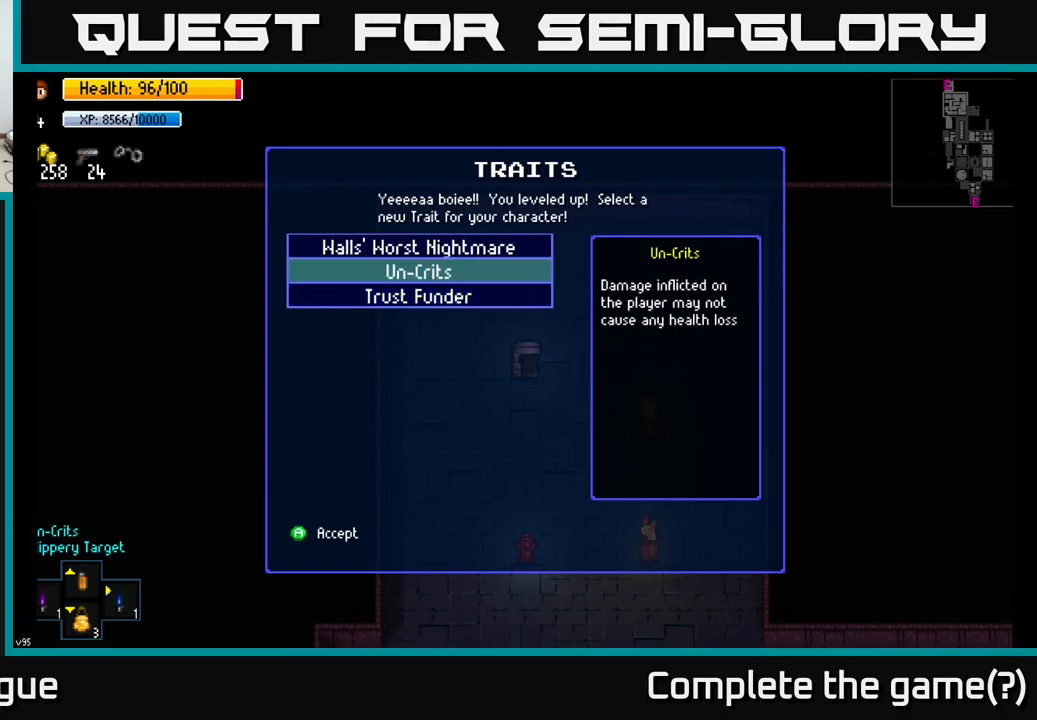
{"buttons": [], "left_stick": "center", "right_stick": "center", "events": []}
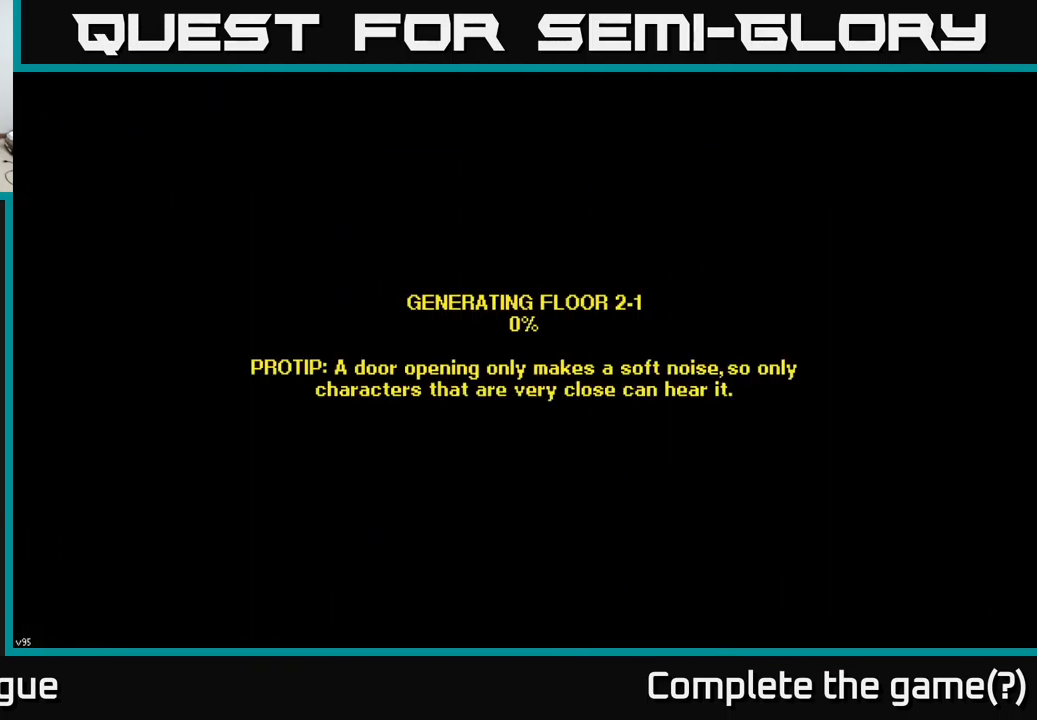
{"buttons": [], "left_stick": "center", "right_stick": "center", "events": []}
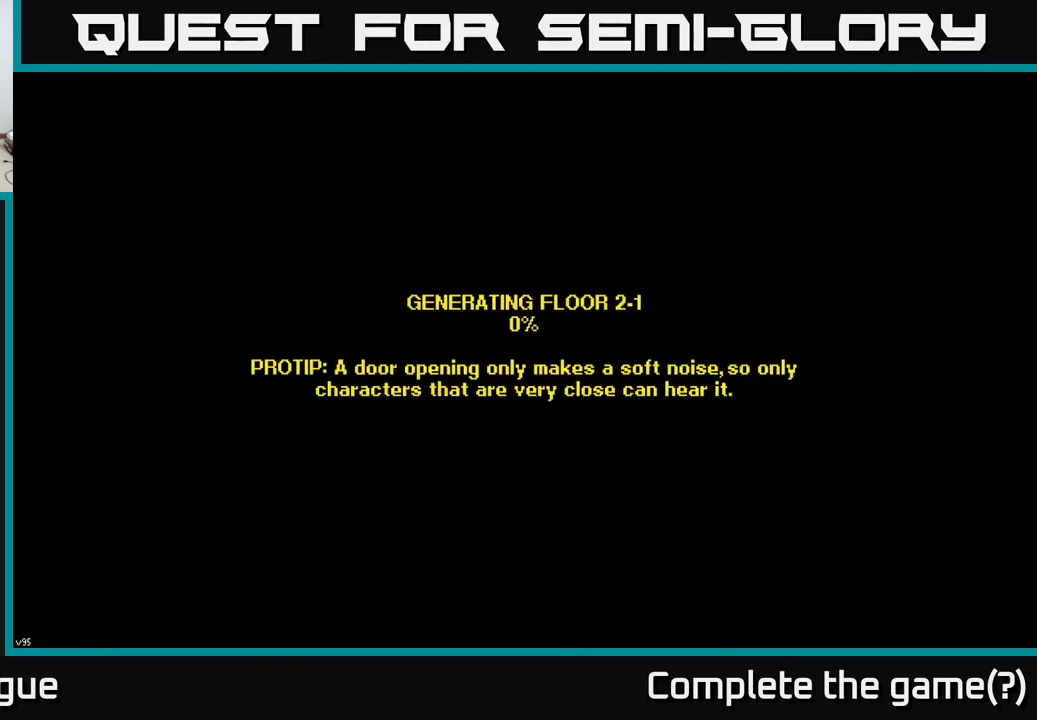
{"buttons": [], "left_stick": "center", "right_stick": "center", "events": []}
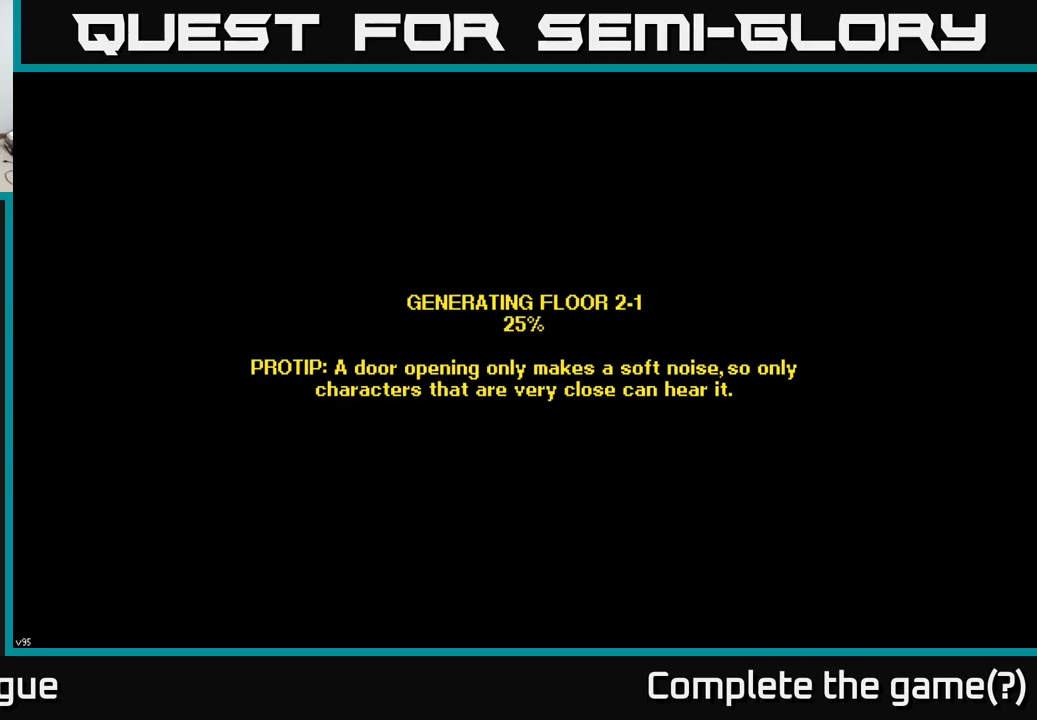
{"buttons": [], "left_stick": "center", "right_stick": "center", "events": []}
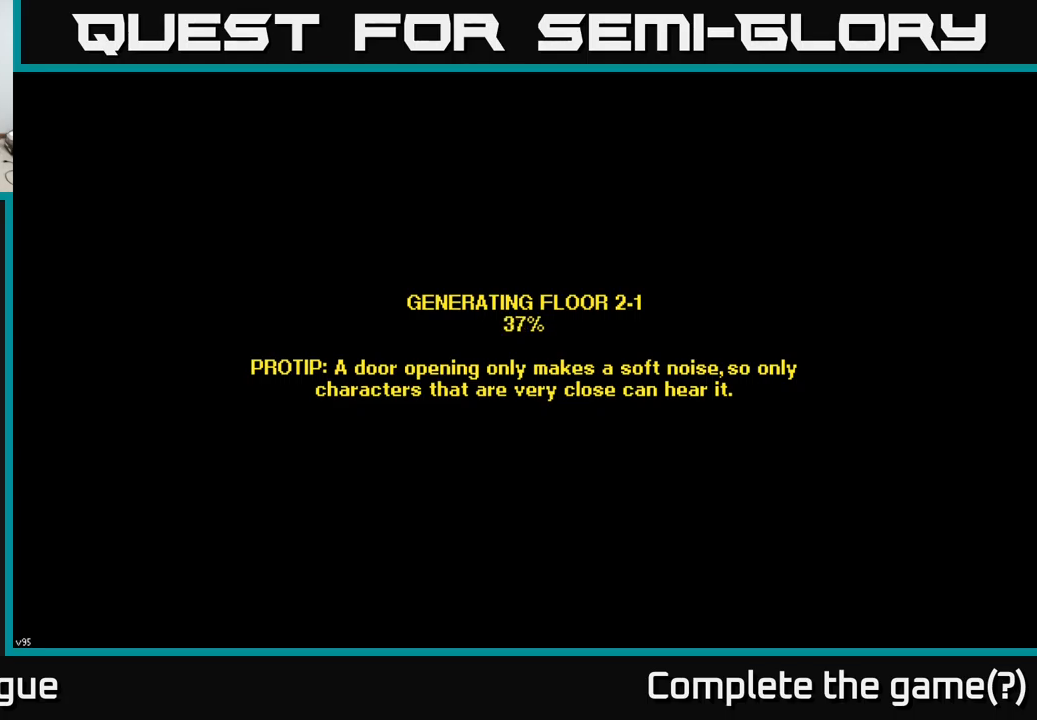
{"buttons": [], "left_stick": "center", "right_stick": "center", "events": []}
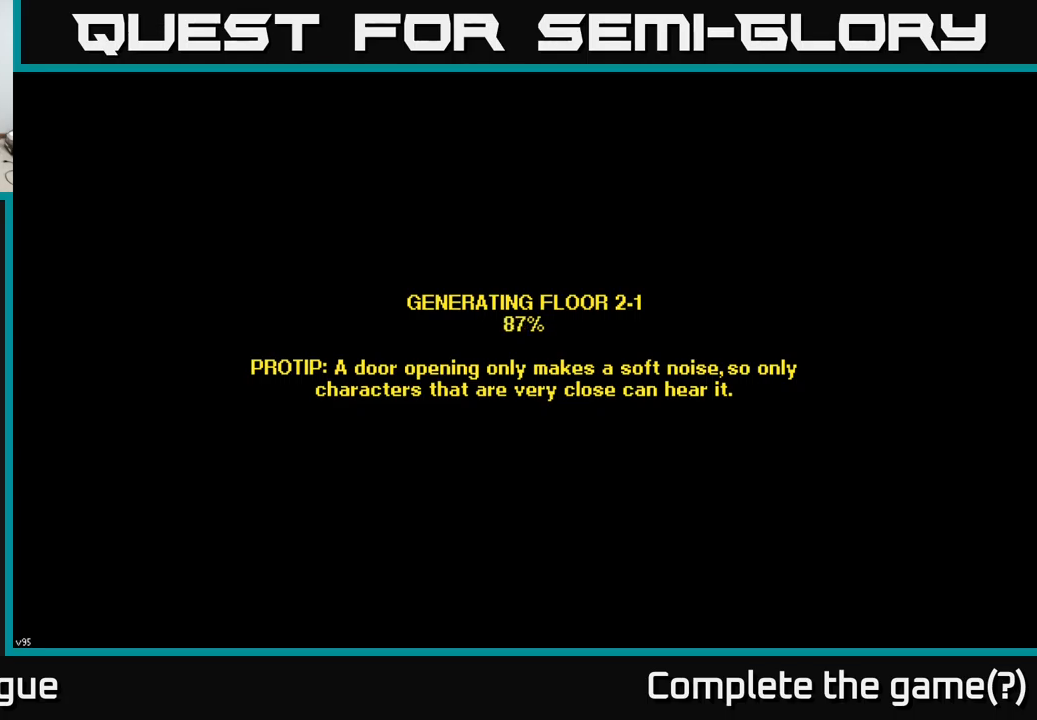
{"buttons": [], "left_stick": "center", "right_stick": "center", "events": []}
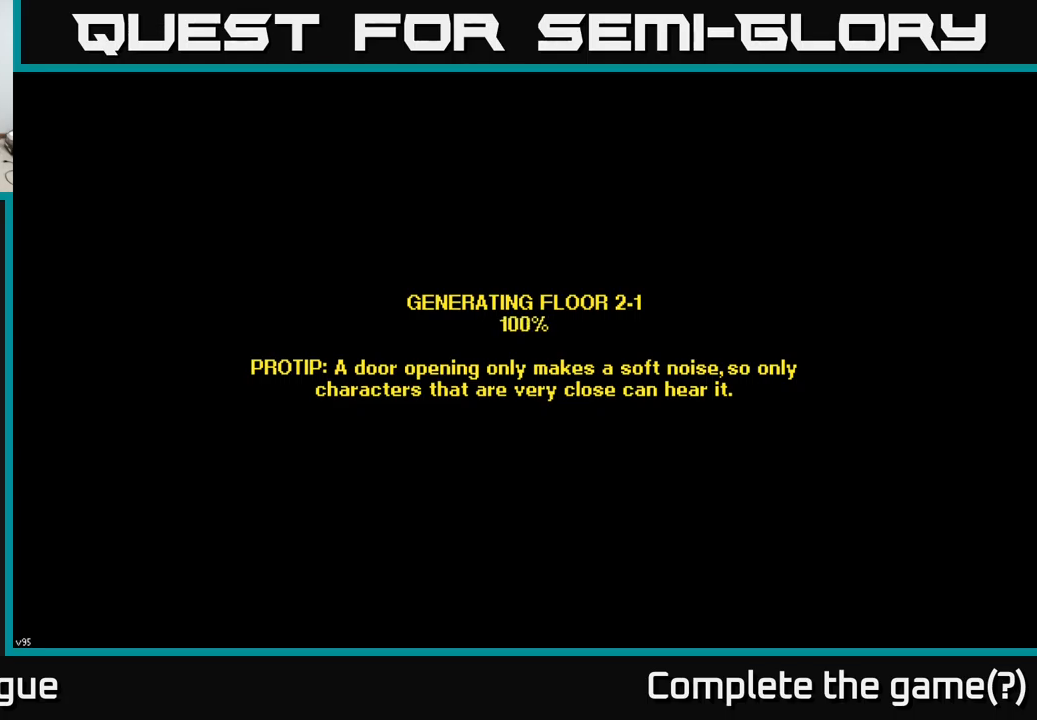
{"buttons": [], "left_stick": "center", "right_stick": "center", "events": []}
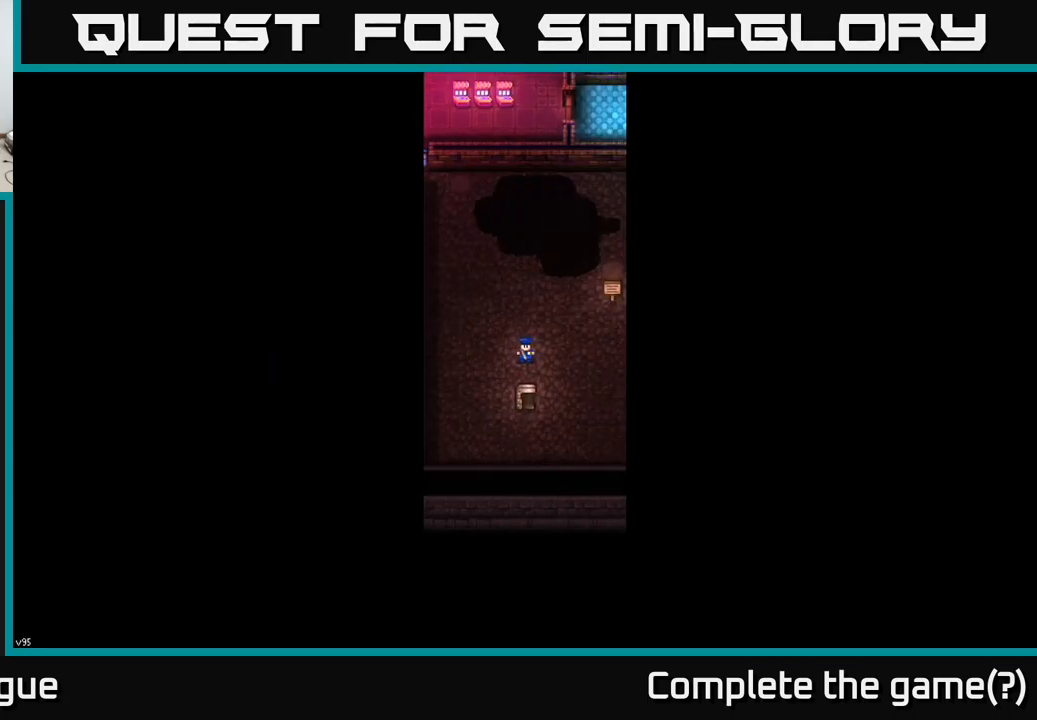
{"buttons": [], "left_stick": "center", "right_stick": "center", "events": []}
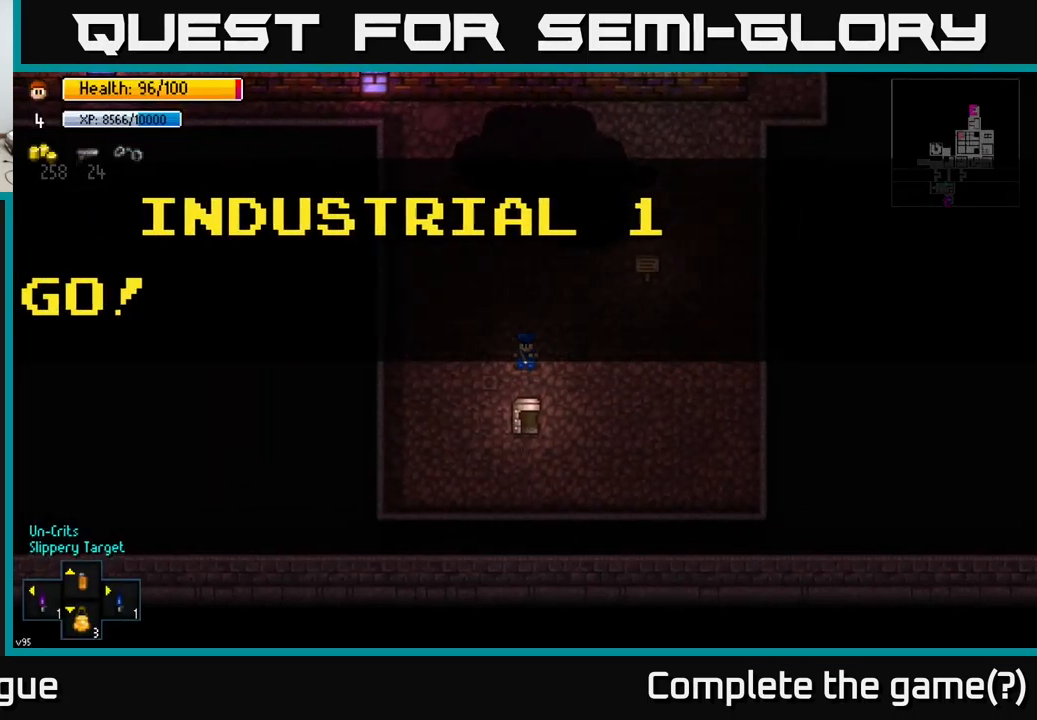
{"buttons": [], "left_stick": "up", "right_stick": "center", "events": [[84, "left_stick", "up"], [317, "left_stick", "center"], [450, "left_stick", "up"]]}
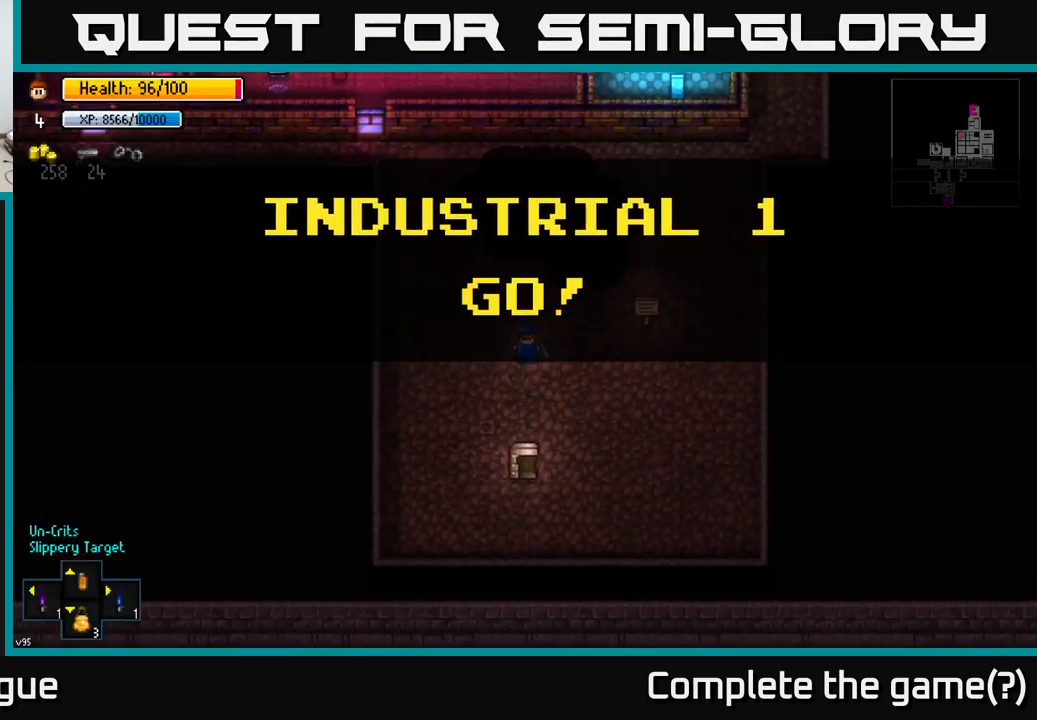
{"buttons": [], "left_stick": "center", "right_stick": "center", "events": [[100, "right_stick", "up"], [117, "left_stick", "up-left"], [267, "left_stick", "center"], [300, "right_stick", "center"], [400, "Y", "down"], [450, "Y", "up"]]}
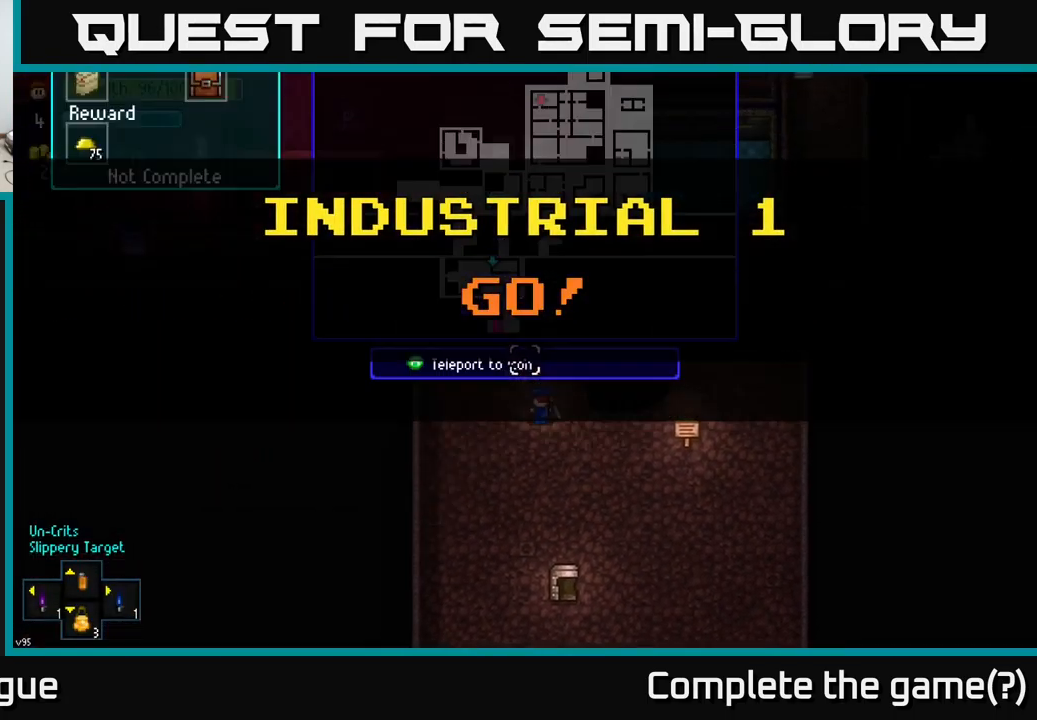
{"buttons": [], "left_stick": "center", "right_stick": "center", "events": []}
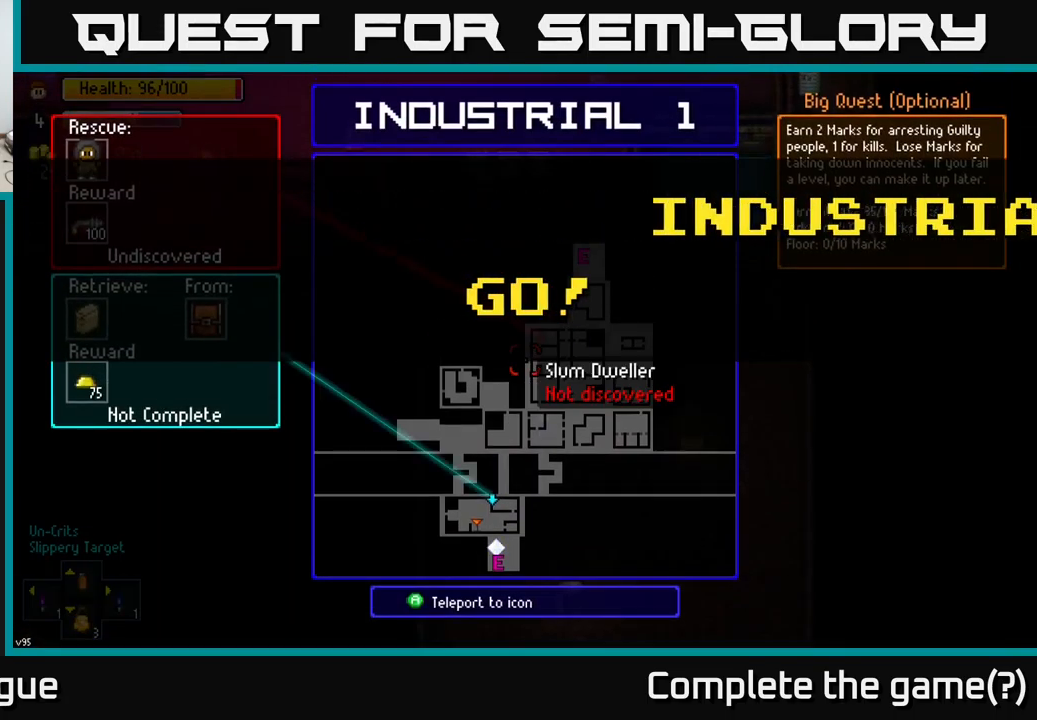
{"buttons": [], "left_stick": "center", "right_stick": "center", "events": []}